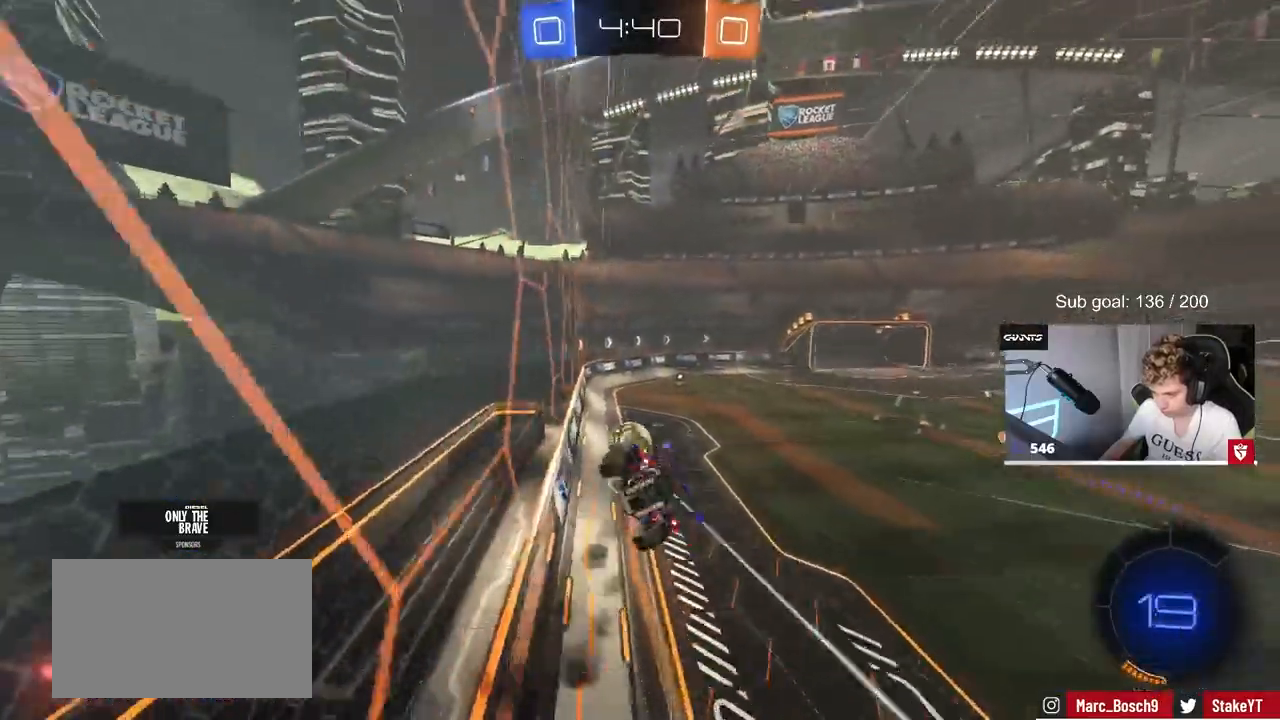
Gameplay with keyboard and mouse; each line is a JSON object with the keys and mouse buttons held at the frame after it. "events" lists presses ("down") and releases ("up") of "1", "2", "3", "4", "5", "a", "alt", "c", "caps_lock", "ctrl", "d", "e", "f", "g", "q", "r", "s", "shift", "space", "t", "tab", "v", "w", "x", "z", "mouse_left", "mouse_wheel" and "mouse_right" between this image and that frame as [ms after this image, input, new state], when the widget could be followed in between. "mouse_left", "mouse_wheel", "mouse_right" = the "left", "wheel", "right" buttons of the "mouse" list. No other keys are recorded. "wheel" means that the mouse wheel is clicked or scrolled. "mouse_move" is the direction in which the mouse moves at that frame (one of eight, or "still"), when it could be read.
{"keys": [], "mouse": [], "mouse_move": "up", "events": [[67, "shift", "up"], [150, "a", "up"], [150, "s", "up"]]}
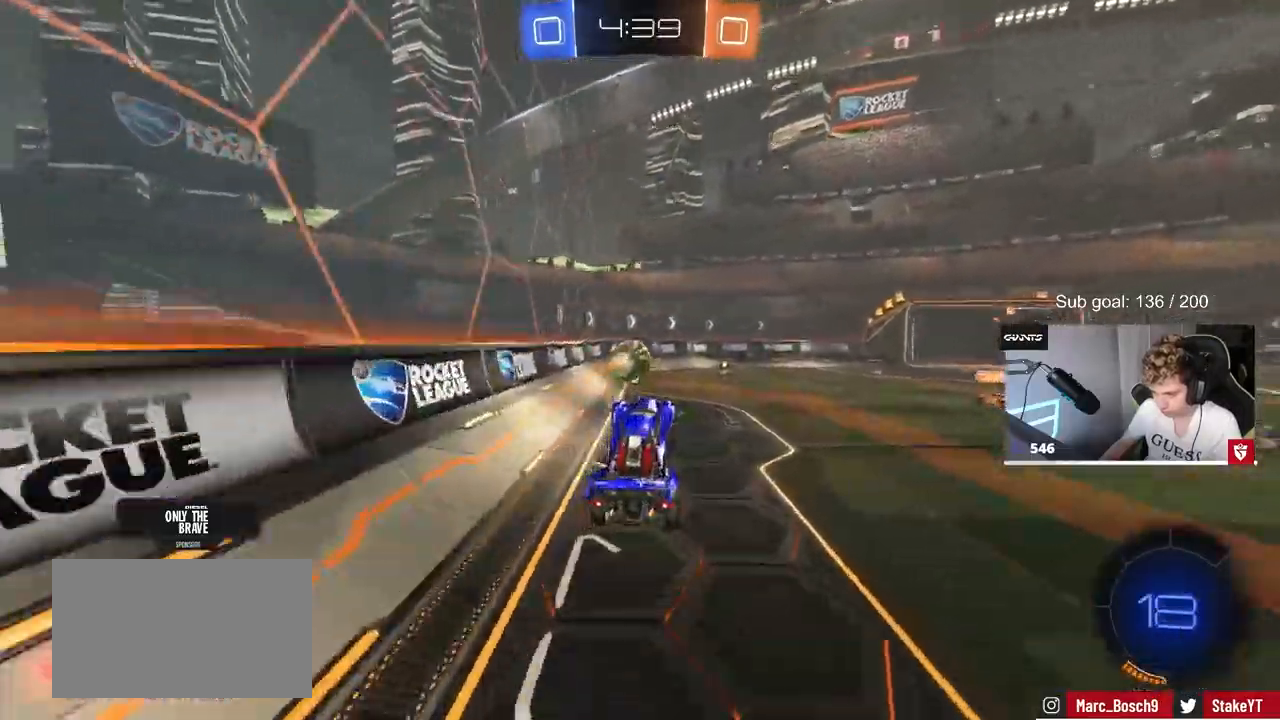
{"keys": ["a", "shift", "w"], "mouse": [], "mouse_move": "still", "events": [[33, "w", "down"], [117, "mouse_right", "down"], [267, "a", "down"], [300, "mouse_right", "up"], [450, "shift", "down"]]}
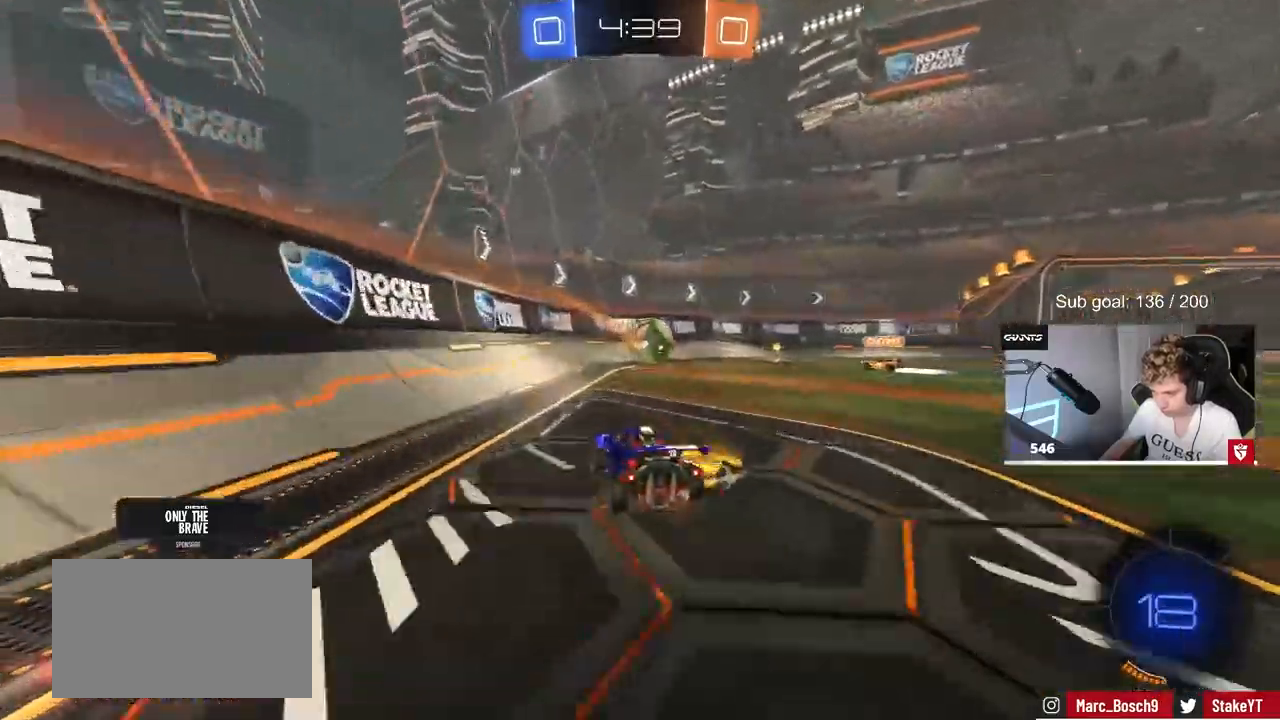
{"keys": ["a", "w"], "mouse": [], "mouse_move": "still", "events": [[50, "shift", "up"], [233, "w", "up"], [317, "w", "down"]]}
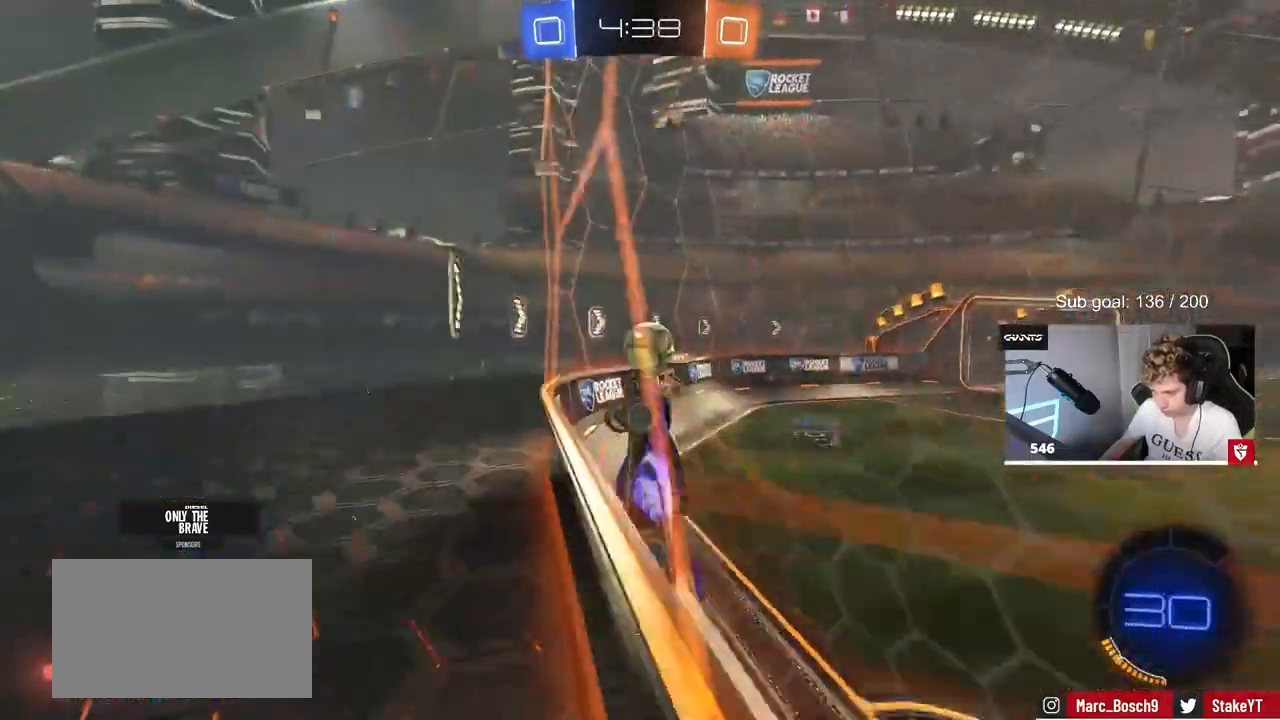
{"keys": ["a", "s"], "mouse": [], "mouse_move": "still", "events": [[67, "a", "up"], [167, "d", "down"], [250, "shift", "down"], [300, "s", "down"], [300, "shift", "up"], [300, "w", "up"], [350, "a", "down"], [450, "d", "up"]]}
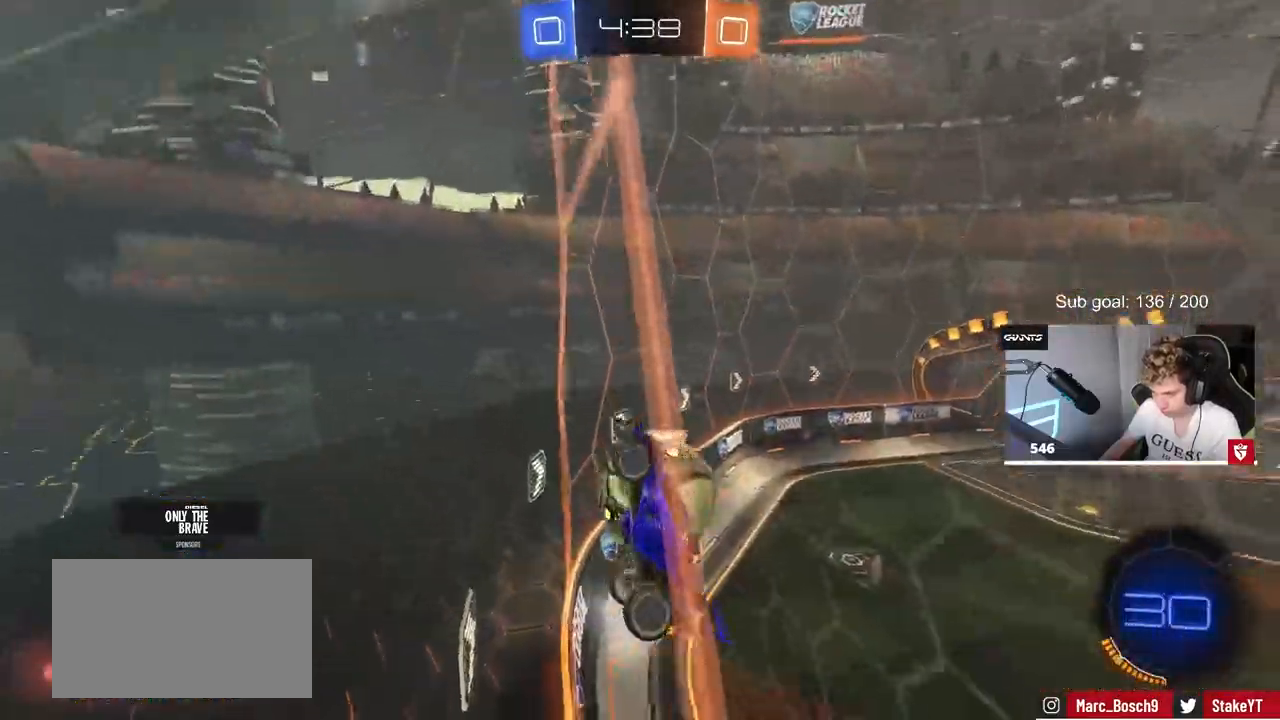
{"keys": ["a", "s"], "mouse": [], "mouse_move": "down", "events": [[83, "a", "up"], [117, "d", "down"], [267, "d", "up"], [267, "mouse_right", "down"], [317, "a", "down"], [467, "mouse_right", "up"]]}
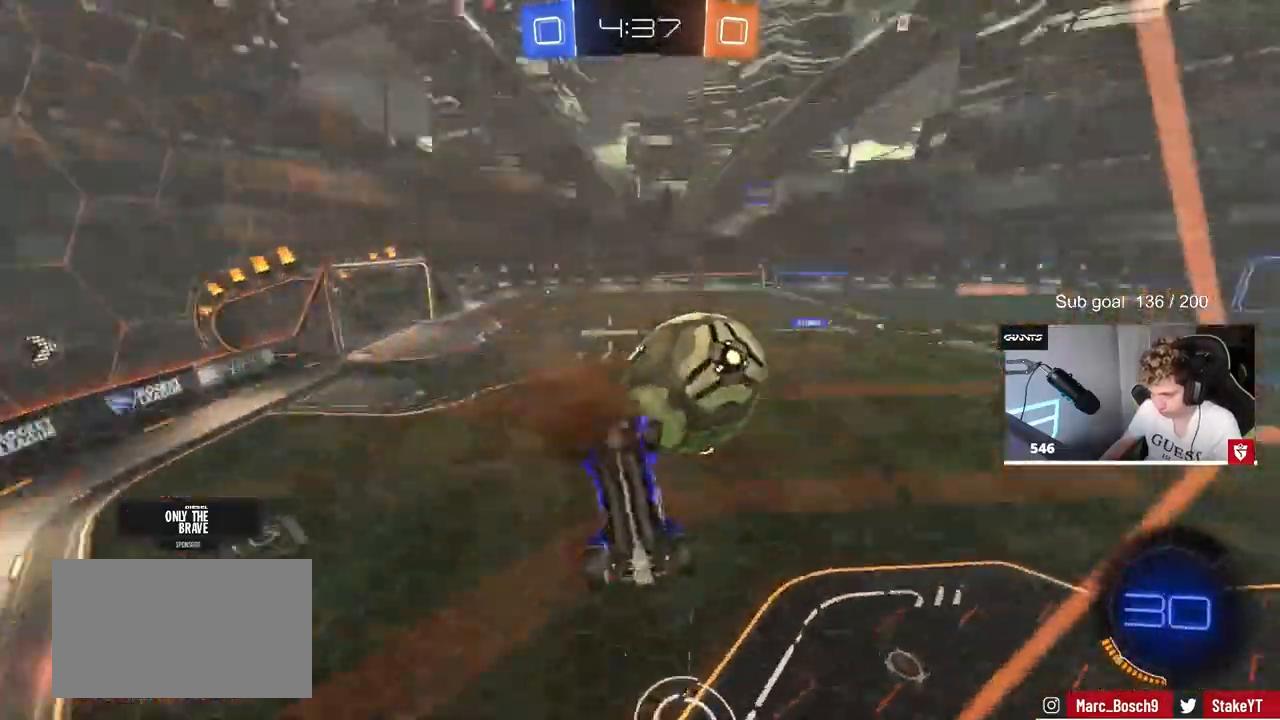
{"keys": ["a", "shift"], "mouse": [], "mouse_move": "still", "events": [[100, "shift", "down"], [333, "s", "up"]]}
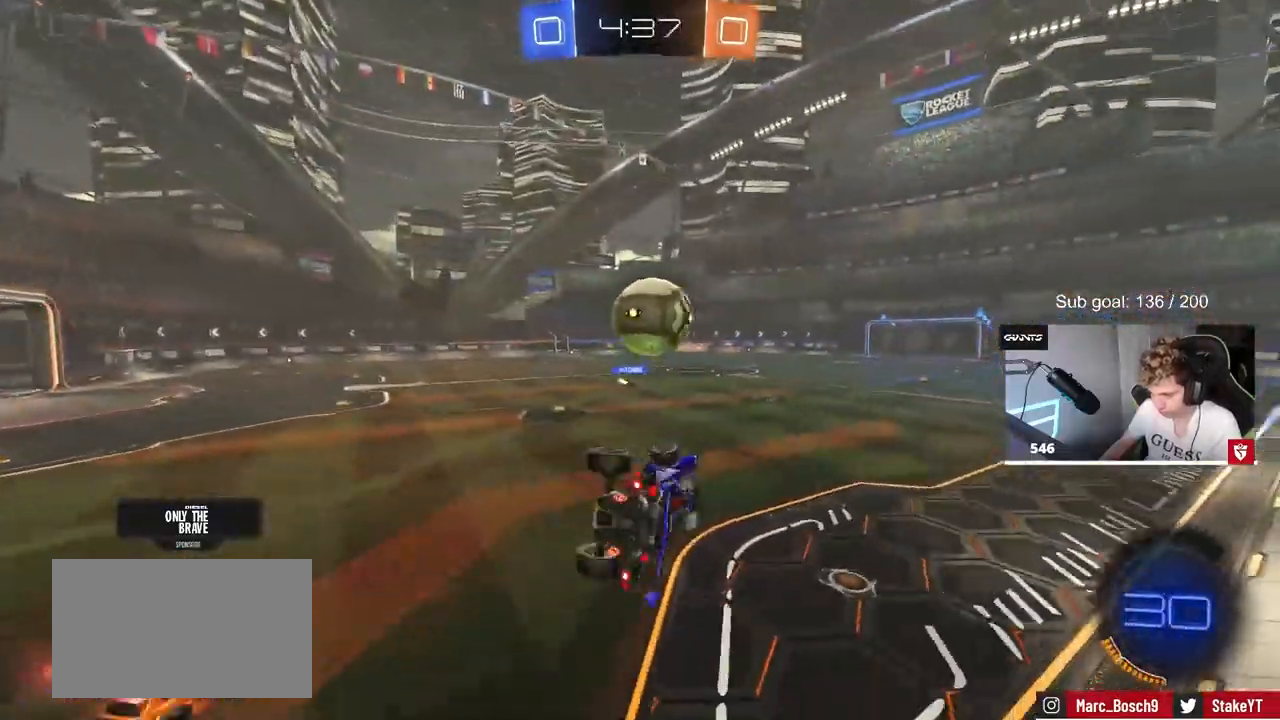
{"keys": ["d", "w"], "mouse": ["left"], "mouse_move": "still", "events": [[167, "mouse_left", "down"], [167, "w", "down"], [217, "shift", "up"], [250, "a", "up"], [250, "mouse_right", "down"], [333, "d", "down"], [433, "mouse_right", "up"]]}
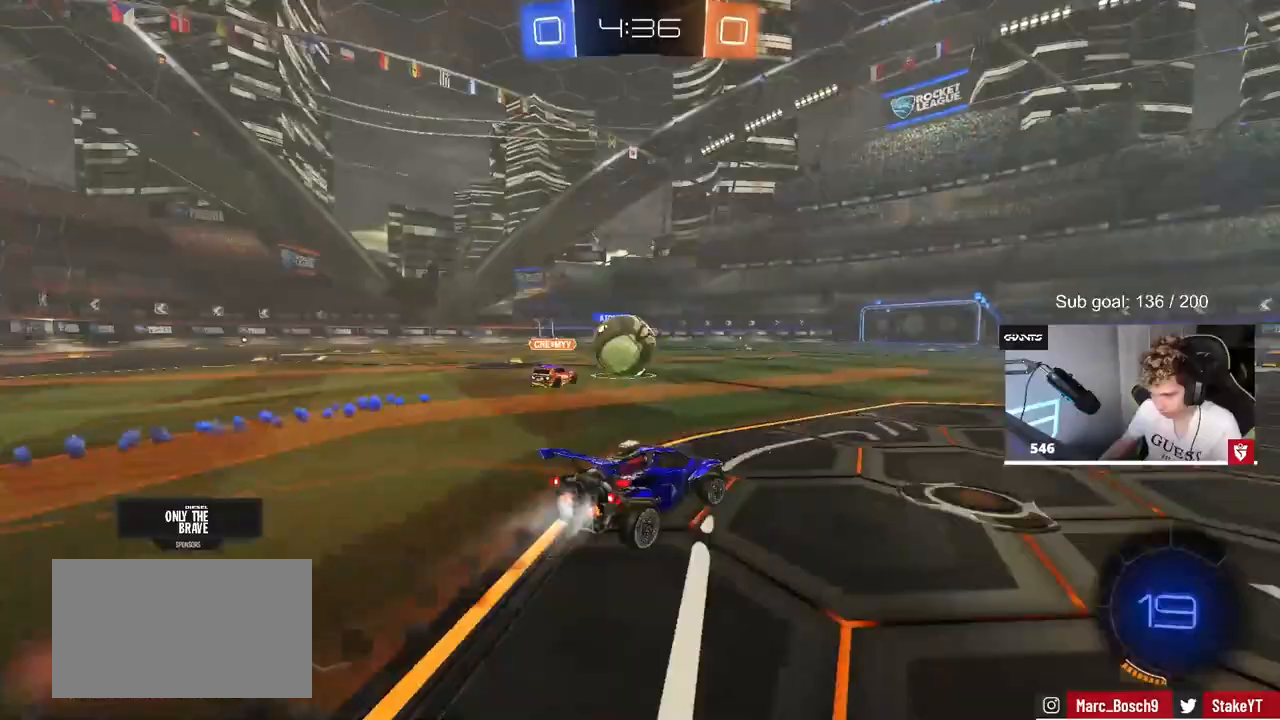
{"keys": ["a", "w"], "mouse": ["left"], "mouse_move": "still", "events": [[133, "d", "up"], [267, "d", "down"], [367, "d", "up"], [450, "a", "down"]]}
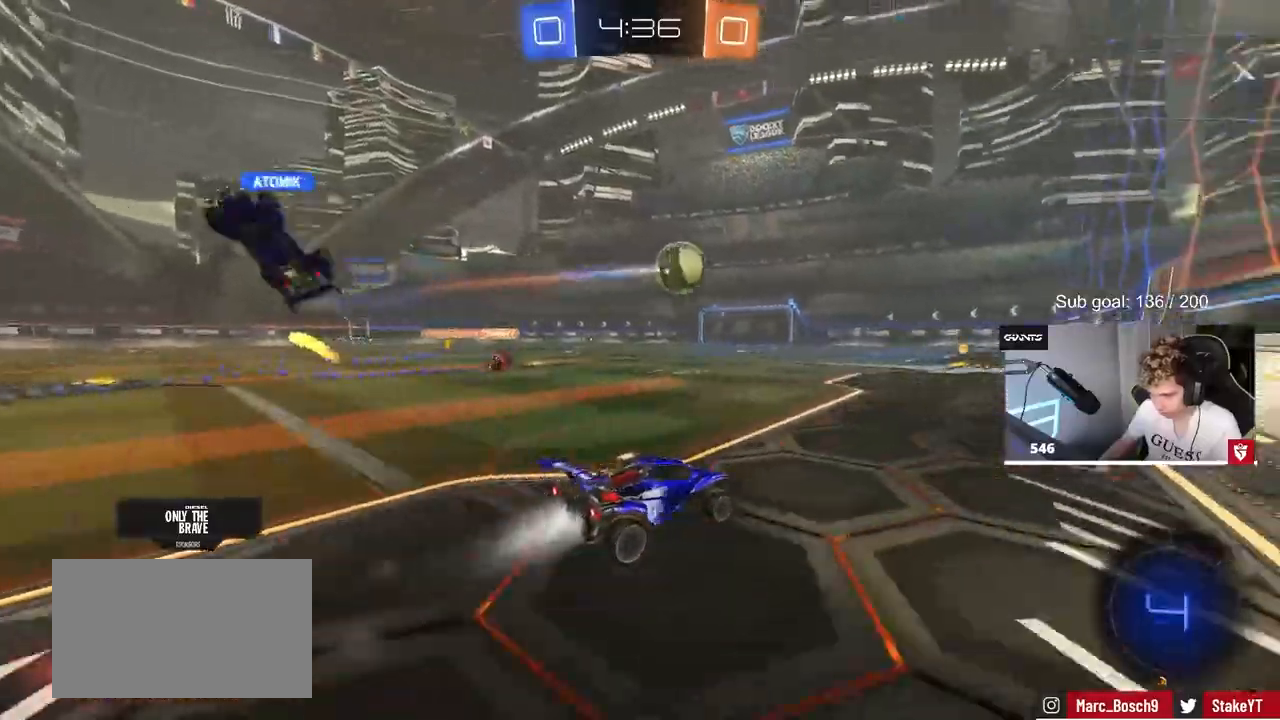
{"keys": ["w"], "mouse": [], "mouse_move": "up", "events": [[100, "a", "up"], [133, "mouse_right", "down"], [233, "mouse_right", "up"], [283, "mouse_right", "down"], [383, "mouse_left", "up"], [417, "mouse_right", "up"]]}
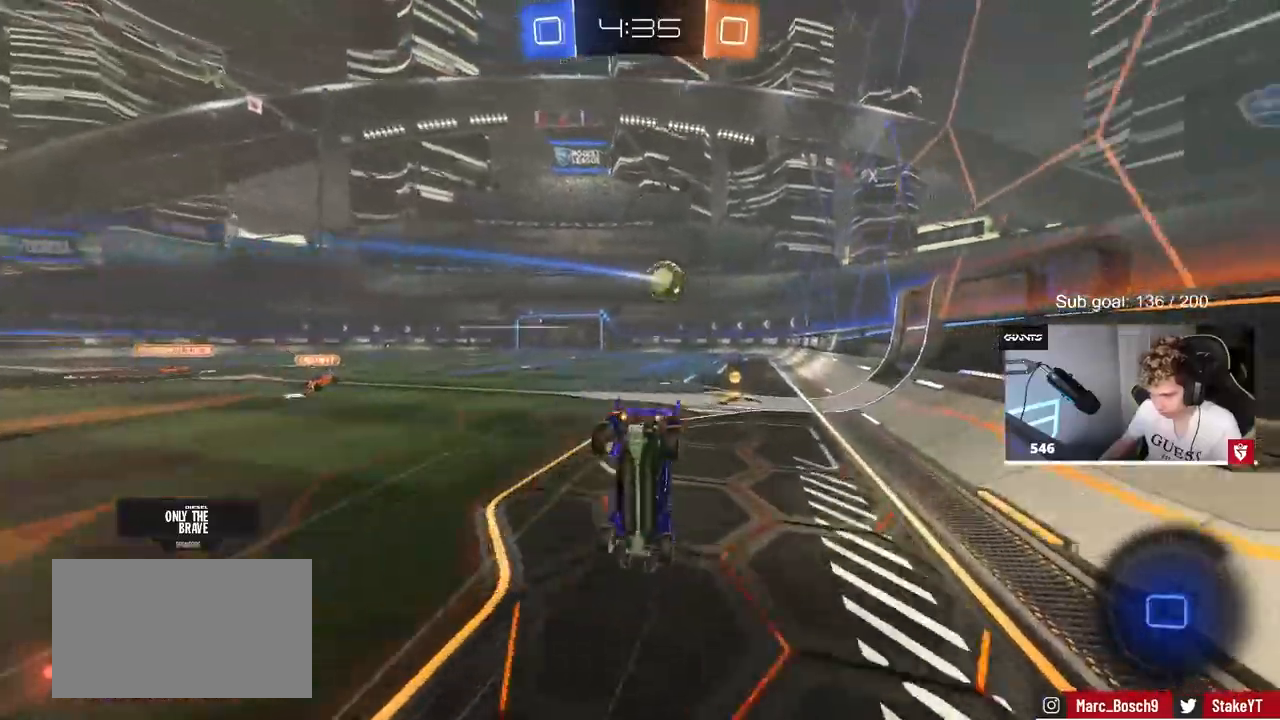
{"keys": ["space"], "mouse": [], "mouse_move": "still", "events": [[250, "w", "up"], [433, "space", "down"]]}
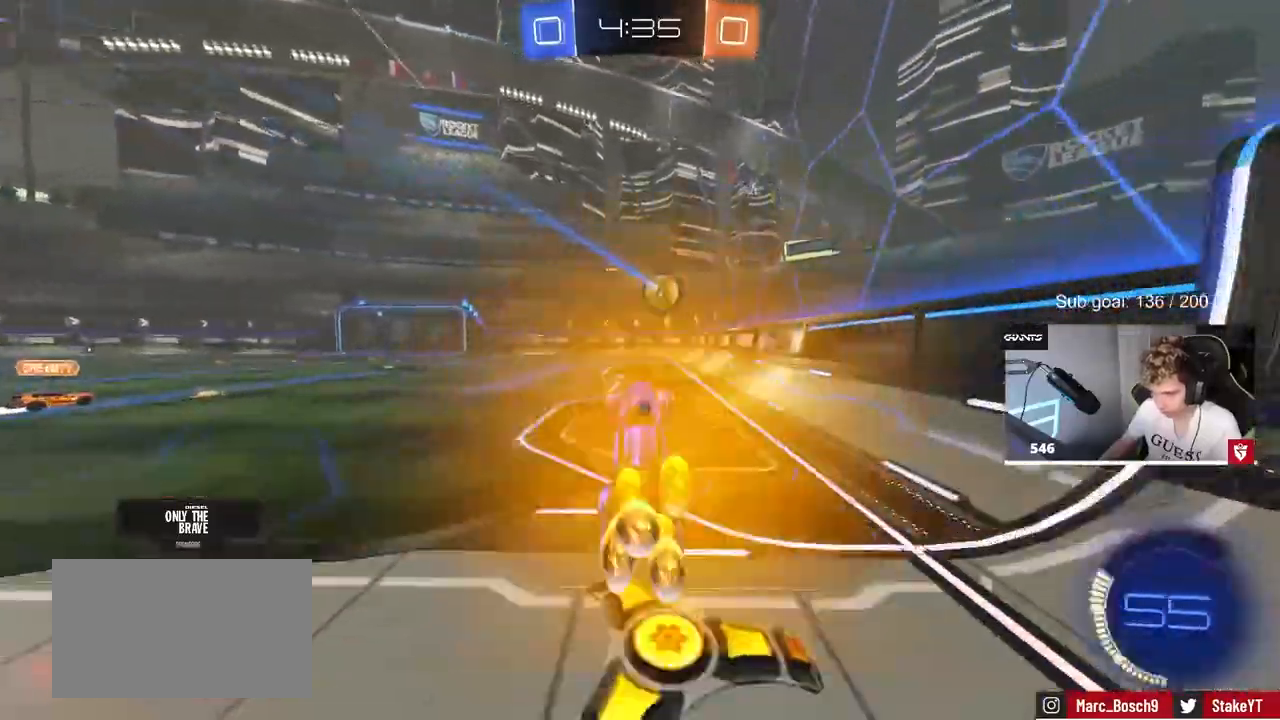
{"keys": ["w"], "mouse": ["left"], "mouse_move": "still", "events": [[117, "space", "up"], [350, "w", "down"], [450, "mouse_left", "down"]]}
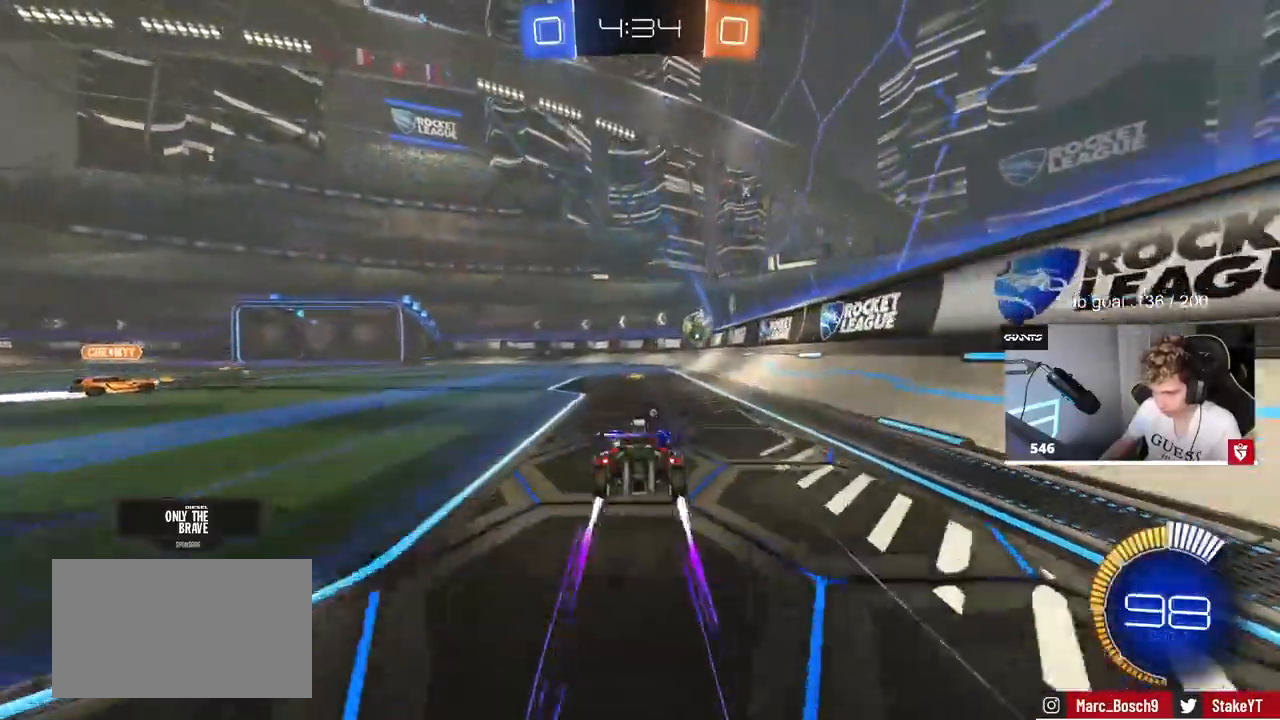
{"keys": ["w"], "mouse": [], "mouse_move": "still", "events": [[83, "a", "down"], [133, "mouse_left", "up"], [233, "a", "up"]]}
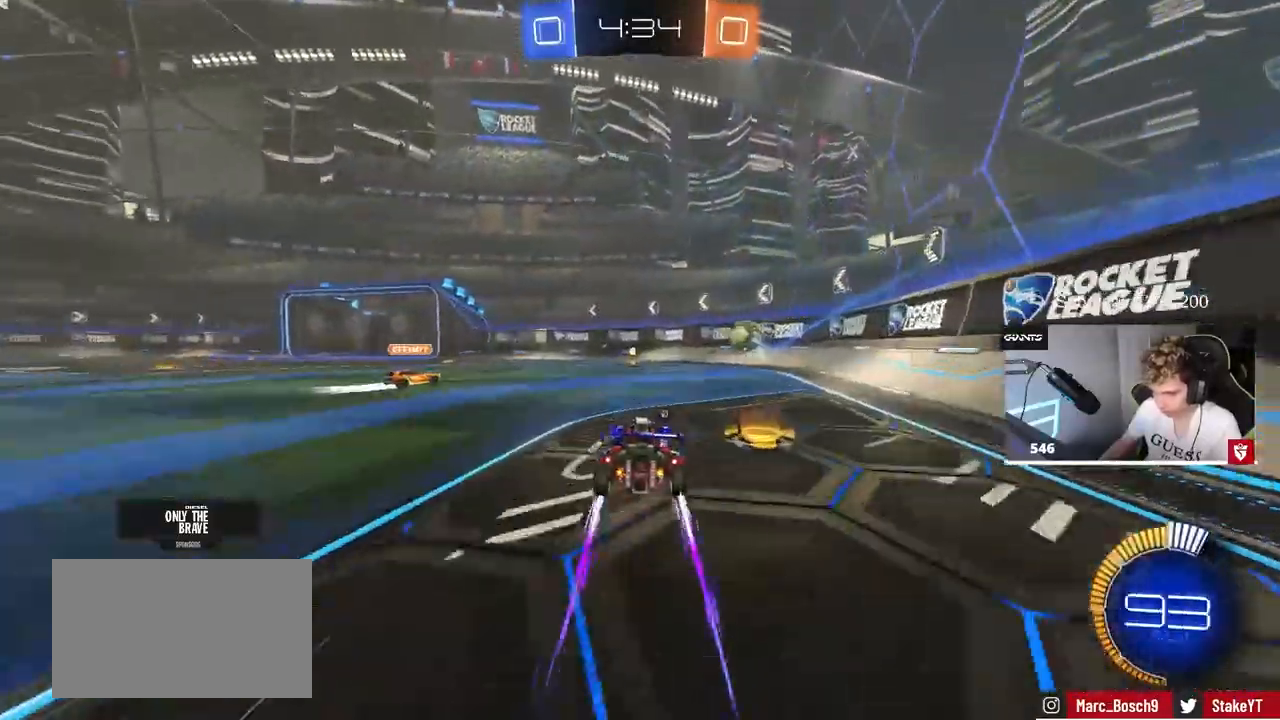
{"keys": ["w"], "mouse": [], "mouse_move": "still", "events": [[17, "space", "down"], [150, "mouse_left", "down"], [200, "space", "up"], [350, "mouse_left", "up"]]}
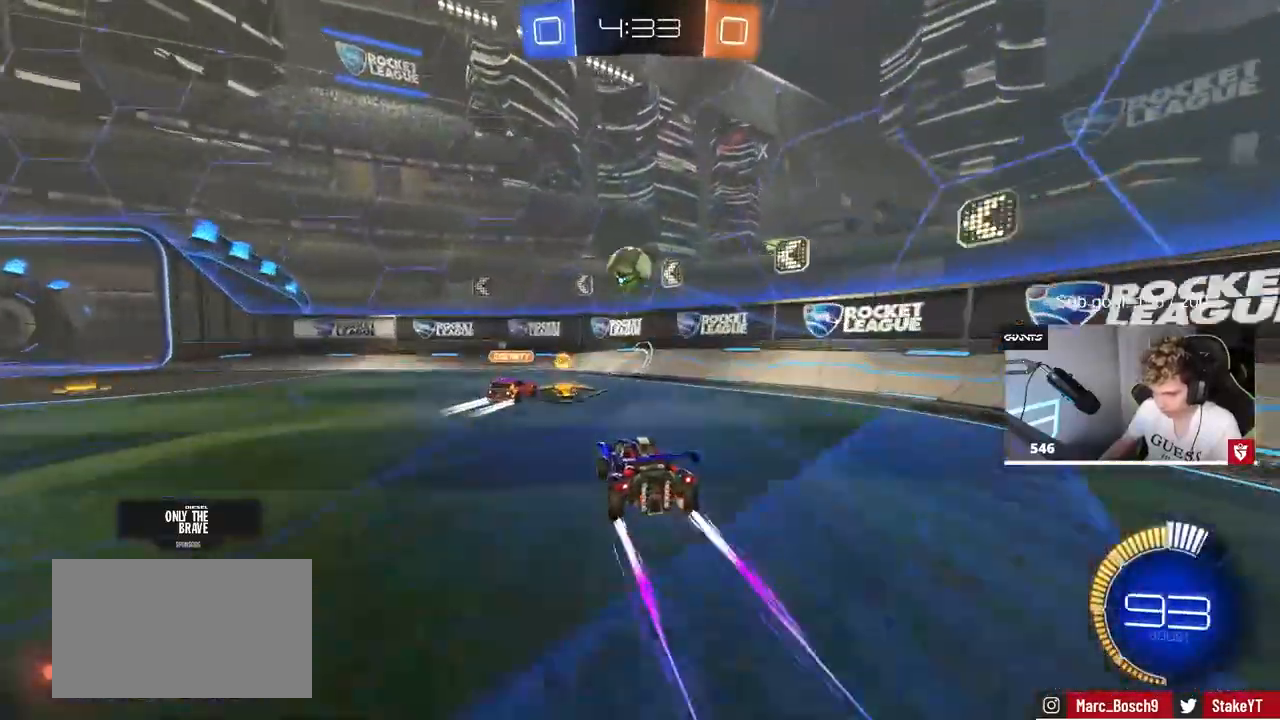
{"keys": ["a", "w"], "mouse": ["left"], "mouse_move": "still", "events": [[83, "a", "down"], [117, "a", "up"], [450, "a", "down"], [500, "mouse_left", "down"]]}
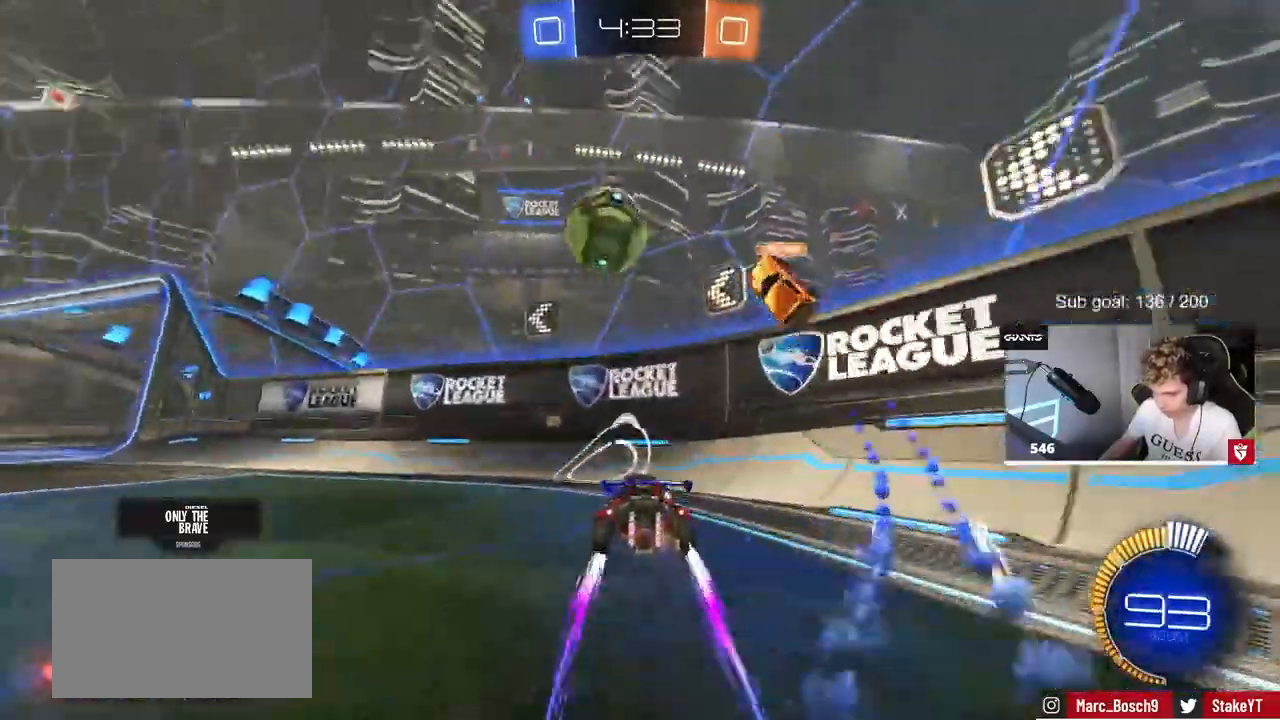
{"keys": ["a", "w"], "mouse": ["left"], "mouse_move": "still", "events": [[233, "a", "up"], [467, "a", "down"]]}
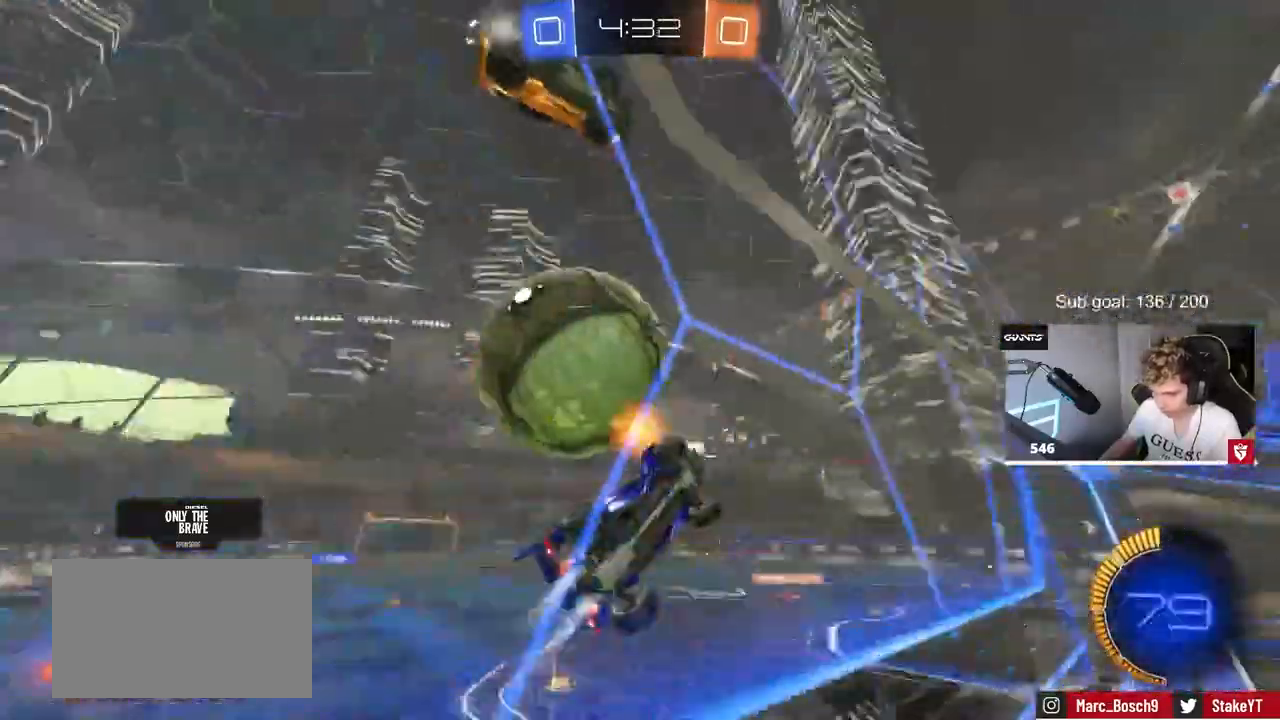
{"keys": ["d", "s"], "mouse": ["right"], "mouse_move": "left", "events": [[150, "a", "up"], [200, "mouse_left", "up"], [200, "w", "up"], [250, "d", "down"], [300, "s", "down"], [483, "mouse_right", "down"]]}
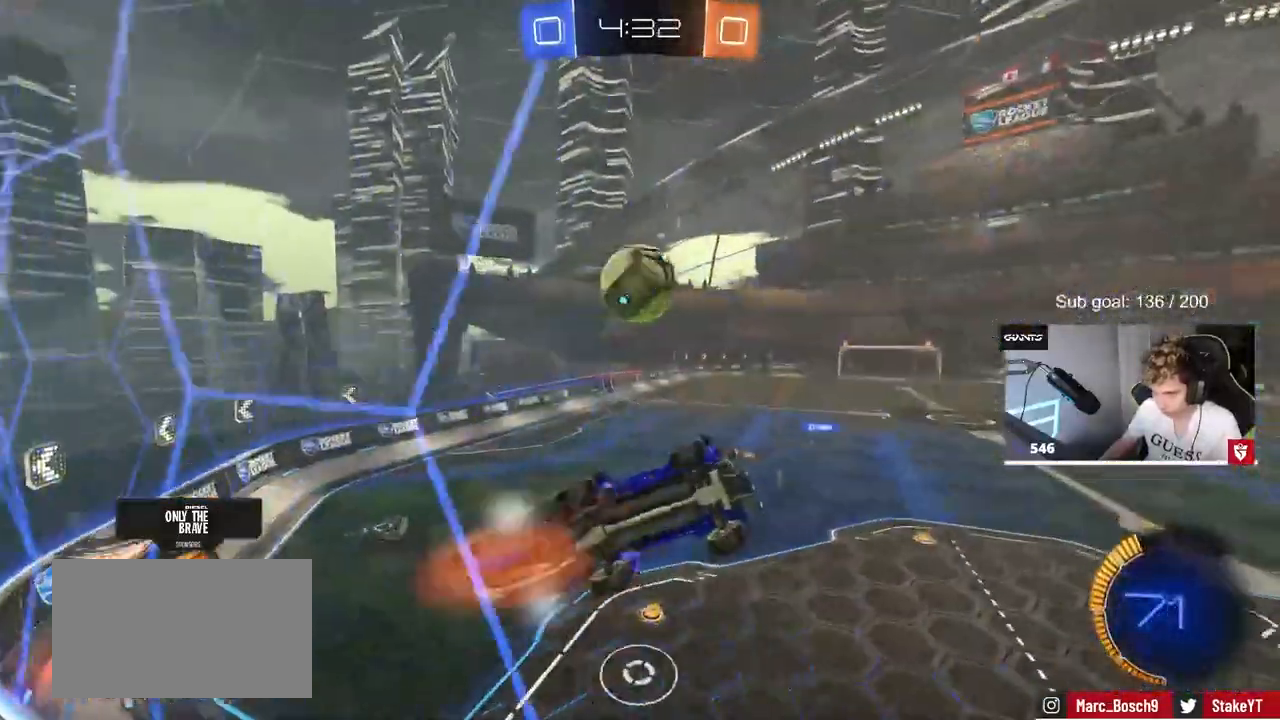
{"keys": ["a", "shift"], "mouse": ["left"], "mouse_move": "still", "events": [[83, "mouse_left", "down"], [167, "a", "down"], [167, "shift", "down"], [217, "d", "up"], [217, "mouse_right", "up"], [267, "s", "up"], [350, "s", "down"], [400, "s", "up"]]}
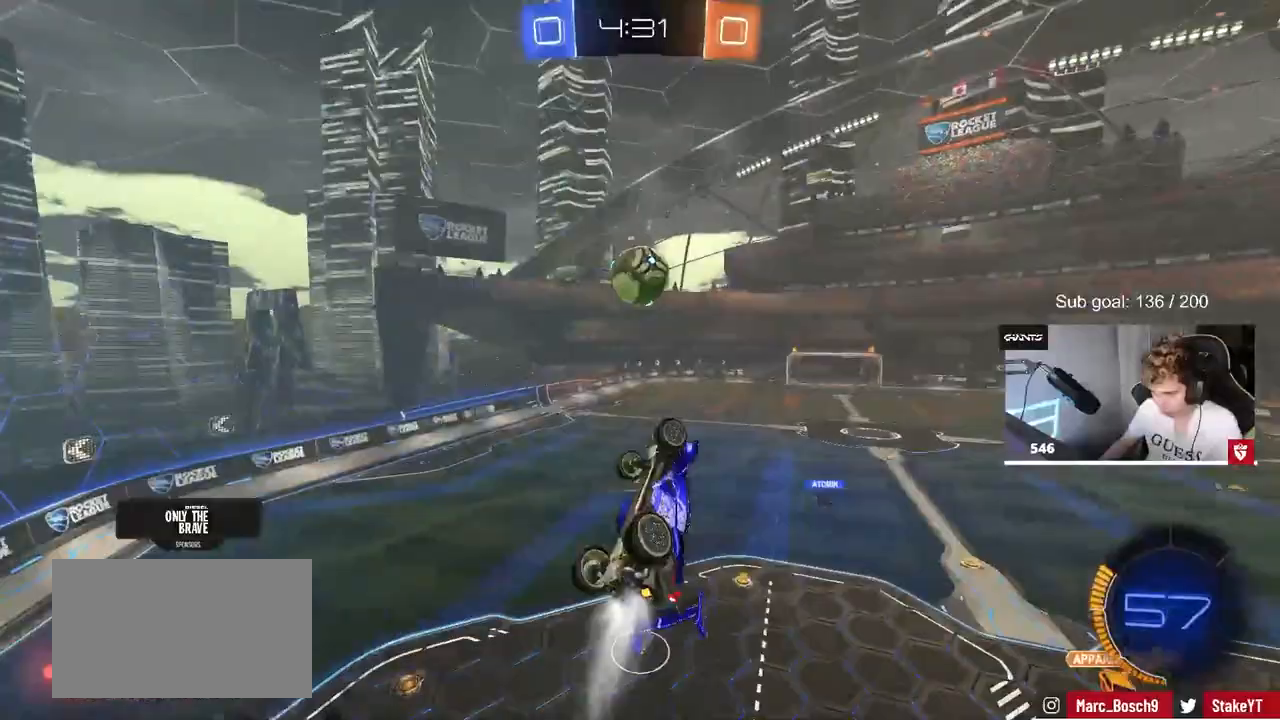
{"keys": ["a", "s", "shift"], "mouse": ["left"], "mouse_move": "still", "events": [[133, "w", "down"], [183, "mouse_right", "down"], [283, "s", "down"], [283, "w", "up"], [417, "mouse_right", "up"]]}
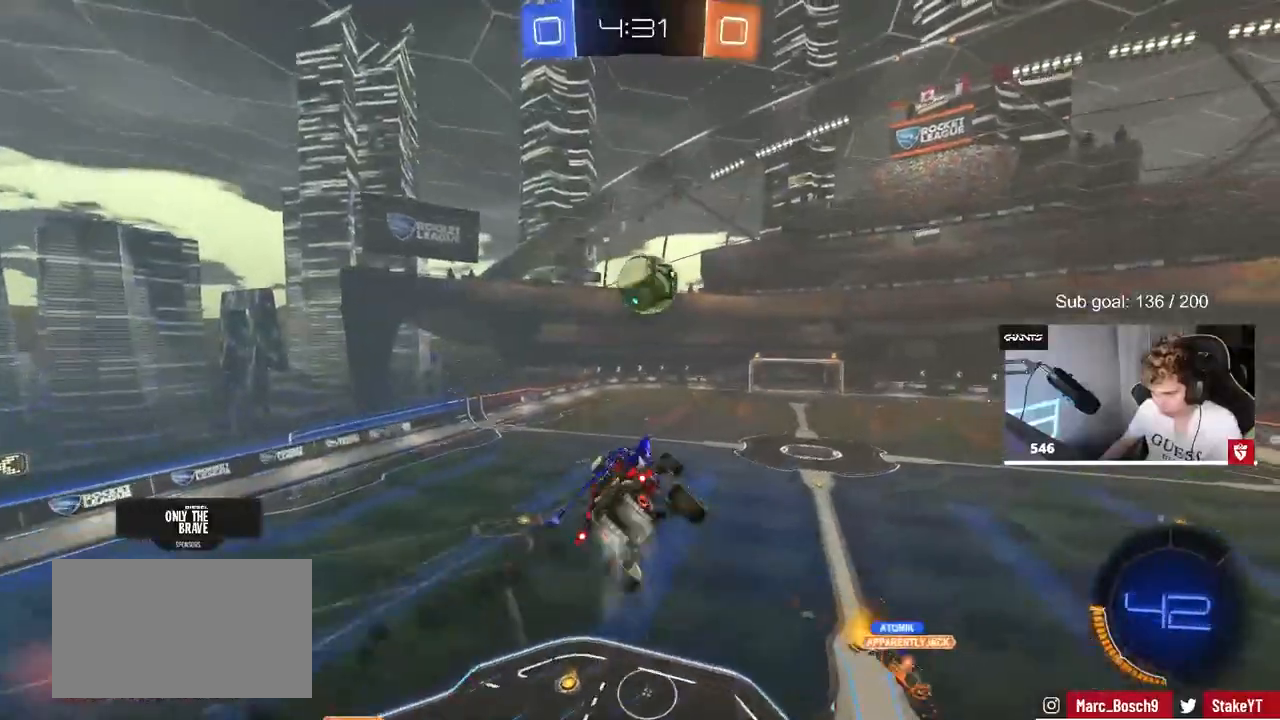
{"keys": ["a", "s"], "mouse": ["left"], "mouse_move": "still", "events": [[67, "s", "up"], [300, "s", "down"], [383, "d", "down"], [383, "shift", "up"], [483, "d", "up"]]}
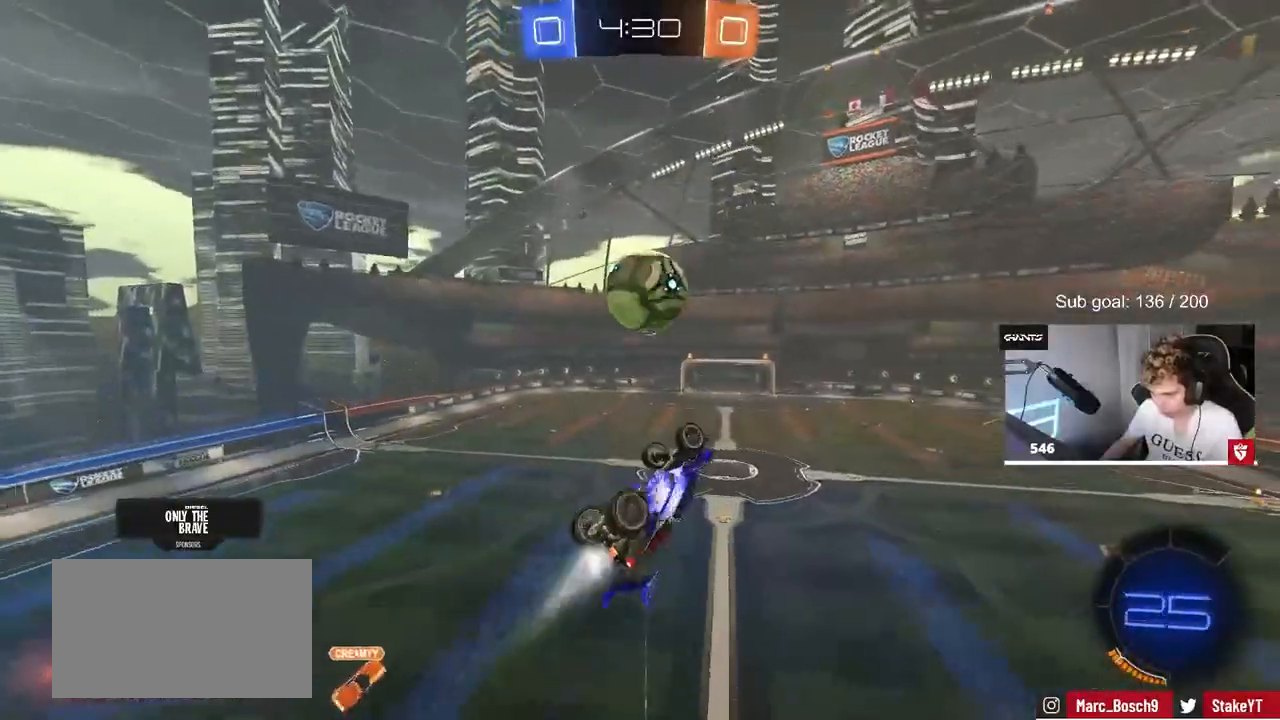
{"keys": ["d"], "mouse": [], "mouse_move": "left", "events": [[33, "d", "down"], [133, "a", "up"], [267, "s", "up"], [317, "mouse_left", "up"]]}
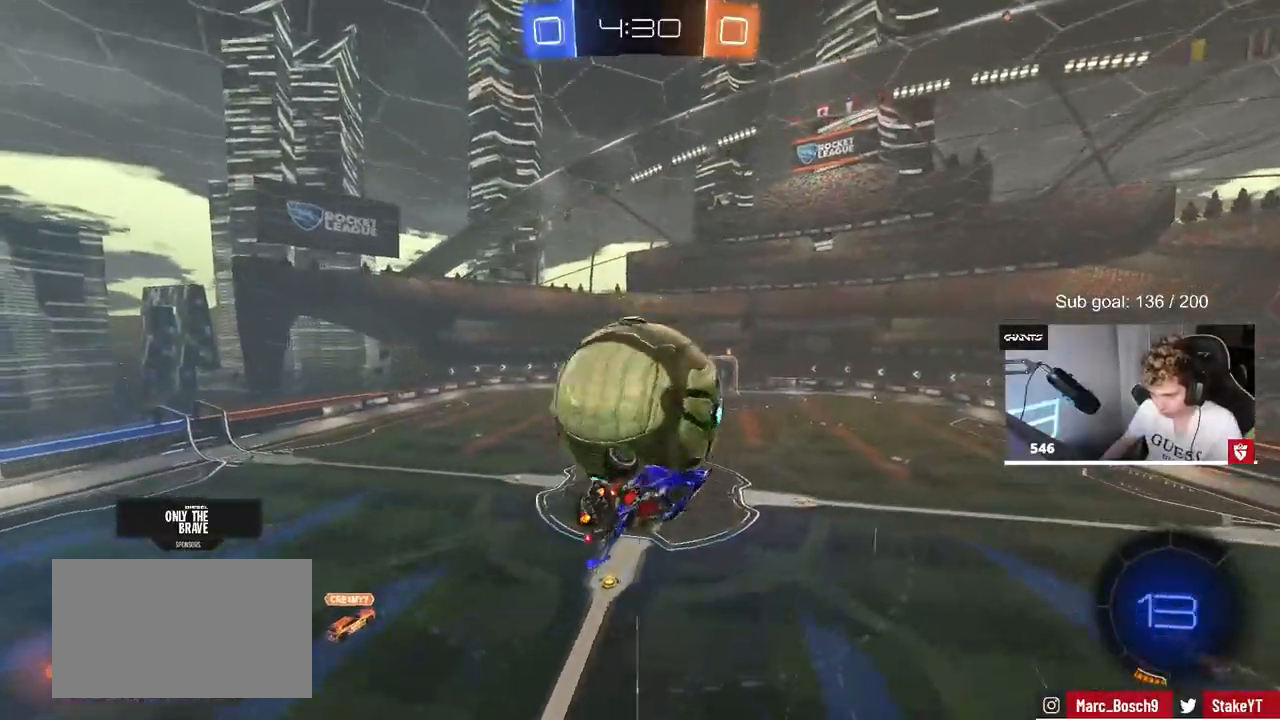
{"keys": ["d", "s", "shift"], "mouse": ["left"], "mouse_move": "down", "events": [[133, "shift", "down"], [333, "s", "down"], [417, "mouse_left", "down"]]}
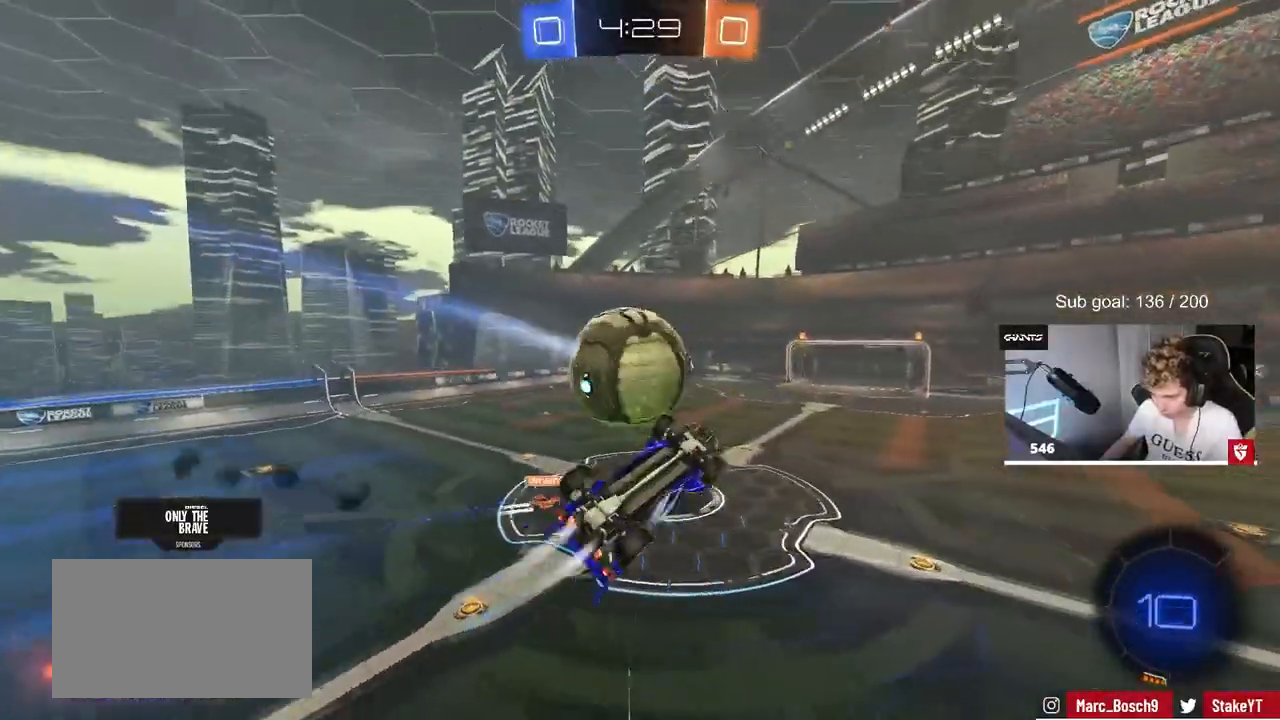
{"keys": ["a", "s", "shift"], "mouse": ["right"], "mouse_move": "still", "events": [[17, "a", "down"], [50, "shift", "up"], [117, "a", "up"], [150, "s", "up"], [250, "a", "down"], [250, "d", "up"], [250, "shift", "down"], [300, "w", "down"], [350, "mouse_left", "up"], [350, "mouse_right", "down"], [433, "s", "down"], [433, "w", "up"]]}
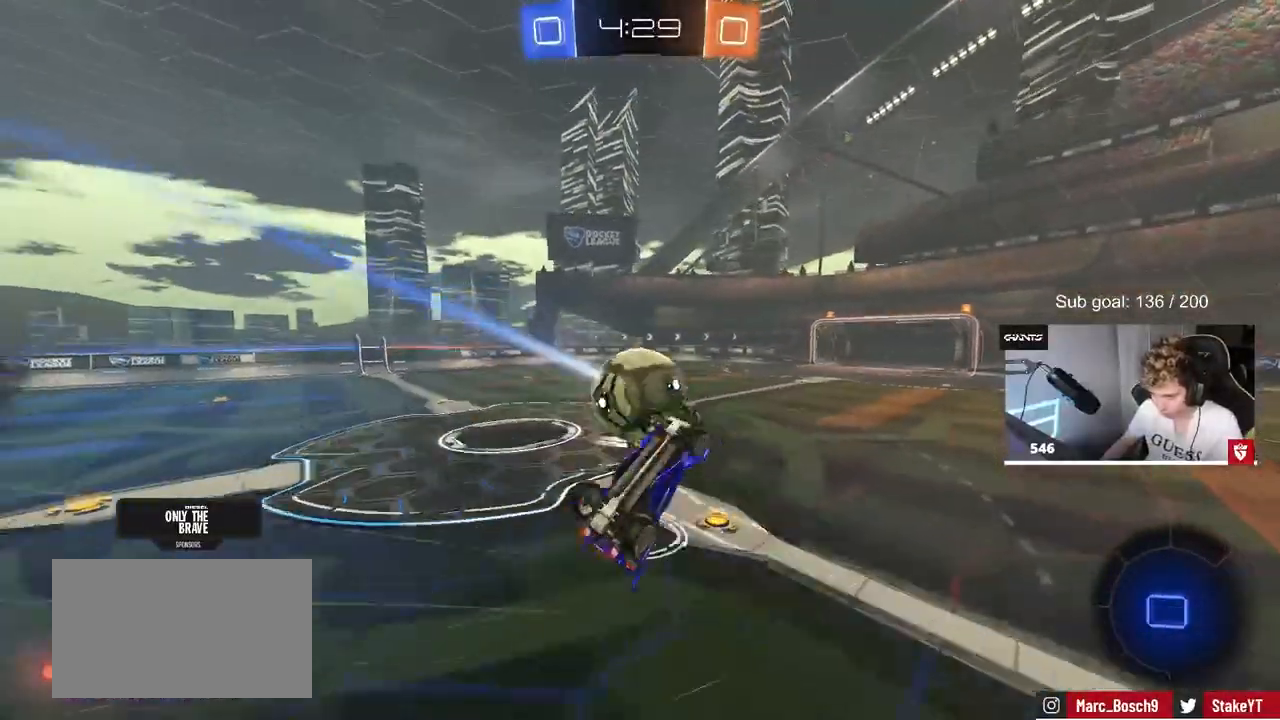
{"keys": ["d", "w"], "mouse": [], "mouse_move": "still", "events": [[33, "mouse_right", "up"], [33, "s", "up"], [183, "w", "down"], [400, "a", "up"], [400, "d", "down"], [400, "shift", "up"]]}
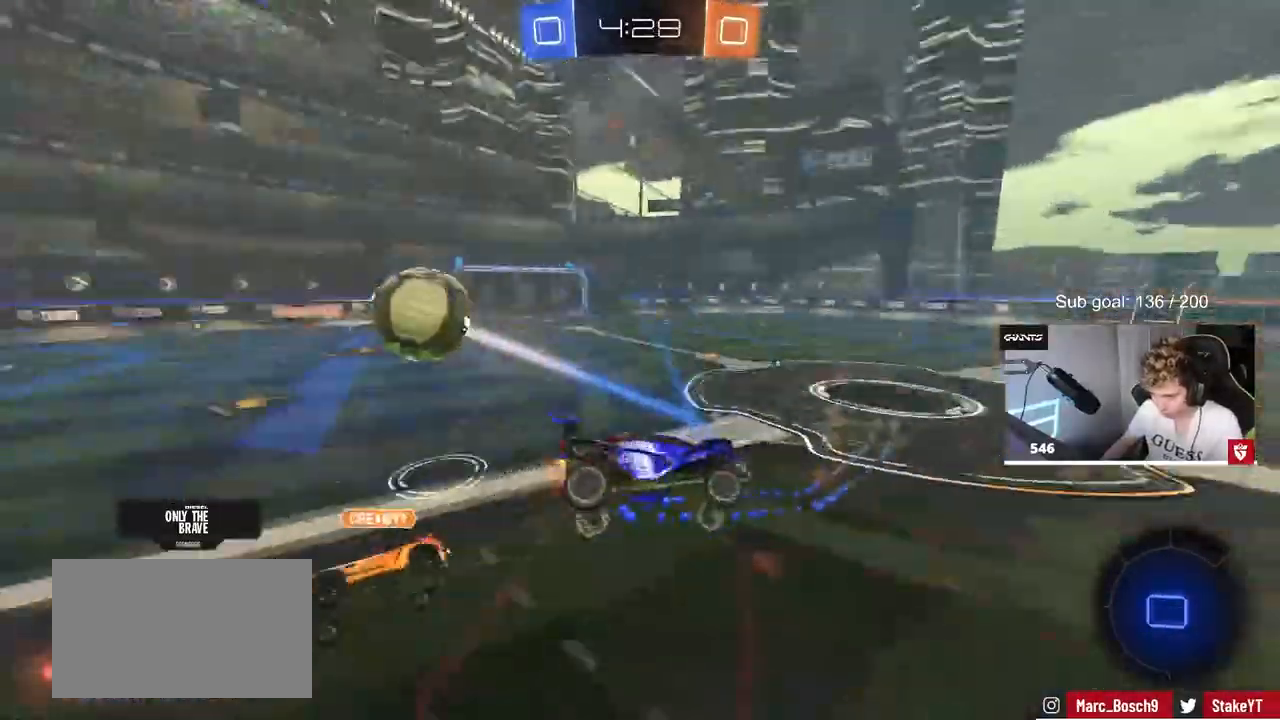
{"keys": ["d", "space"], "mouse": ["left"], "mouse_move": "still", "events": [[50, "w", "up"], [133, "shift", "down"], [183, "s", "down"], [417, "s", "up"], [417, "shift", "up"], [467, "mouse_left", "down"], [467, "space", "down"]]}
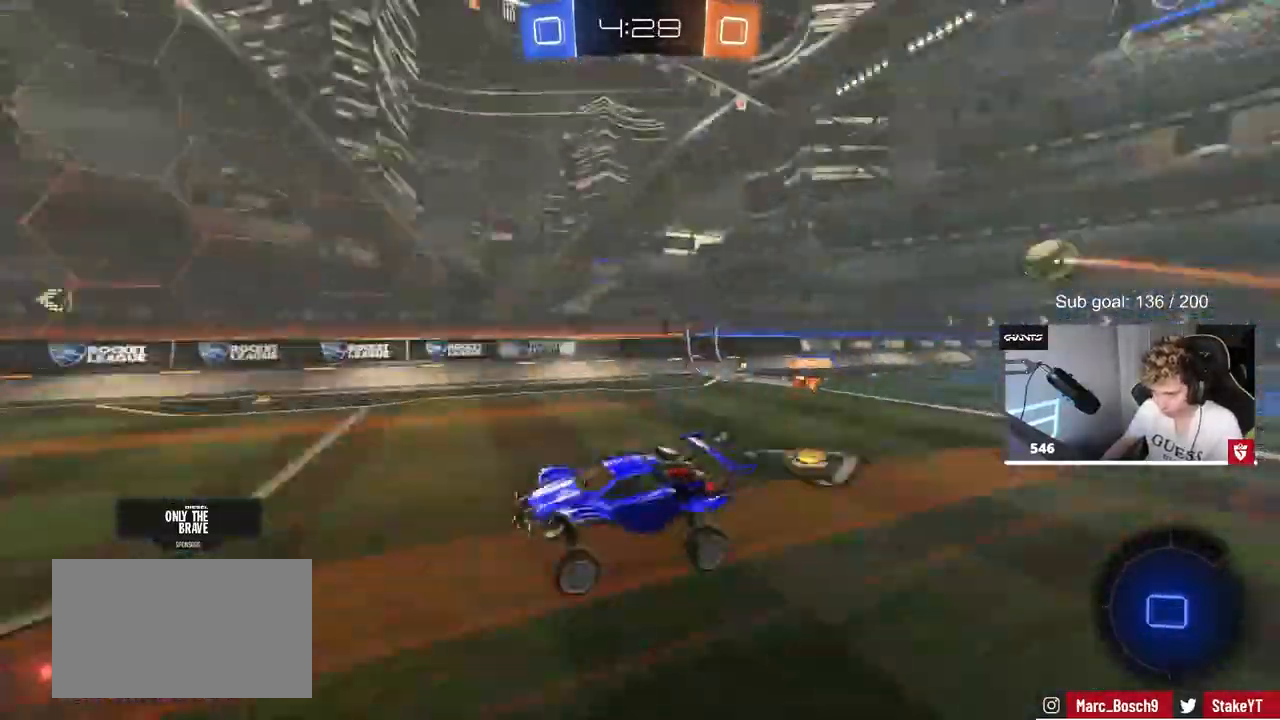
{"keys": ["w"], "mouse": ["left"], "mouse_move": "still", "events": [[17, "d", "up"], [17, "space", "up"], [67, "space", "down"], [200, "space", "up"], [283, "w", "down"], [450, "a", "down"], [483, "a", "up"]]}
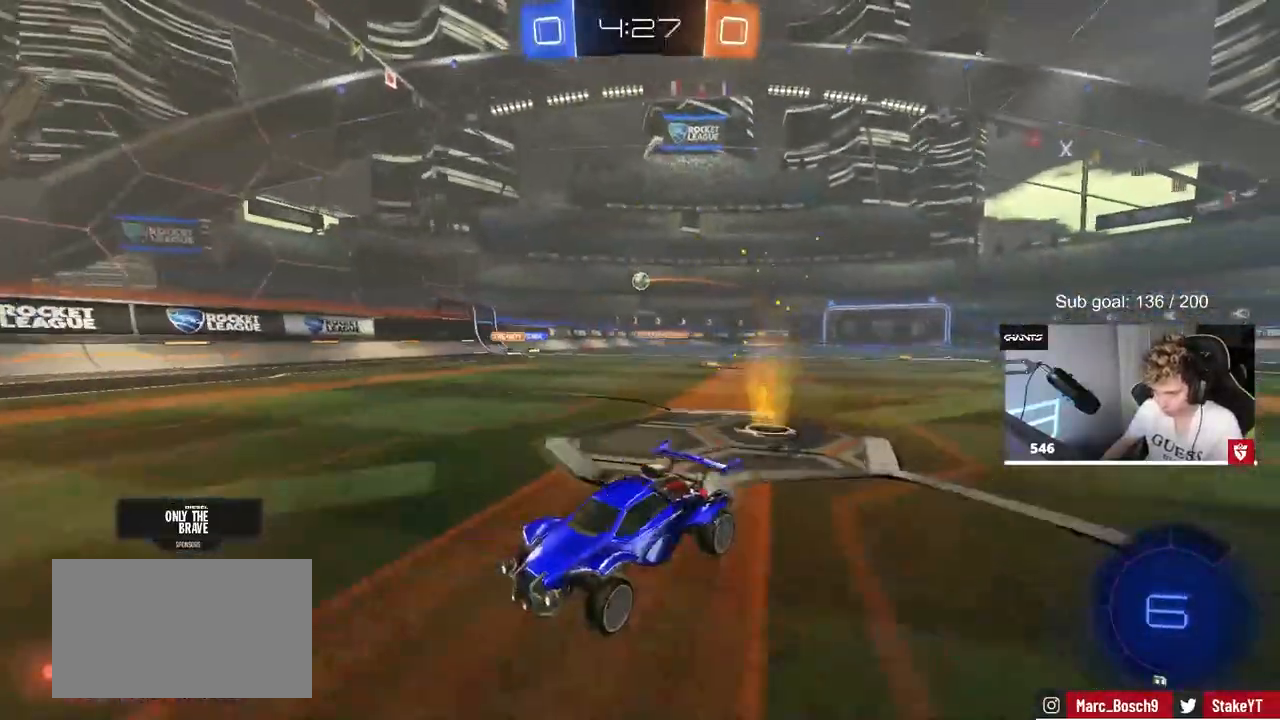
{"keys": ["d", "w"], "mouse": [], "events": [[83, "space", "down"], [167, "d", "down"], [267, "space", "up"], [367, "d", "up"], [367, "mouse_left", "up"], [500, "d", "down"]]}
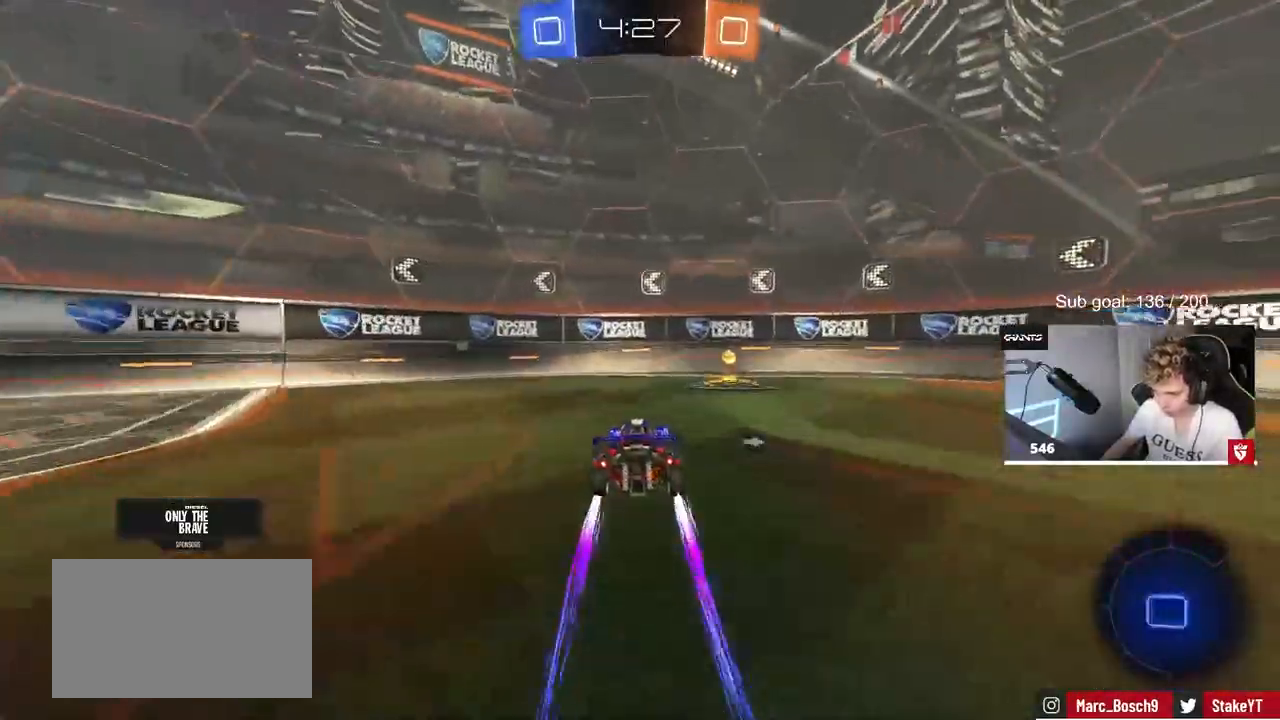
{"keys": ["d", "w"], "mouse": ["left"], "mouse_move": "still", "events": [[50, "space", "down"], [100, "shift", "down"], [250, "space", "up"], [283, "shift", "up"], [317, "mouse_left", "down"]]}
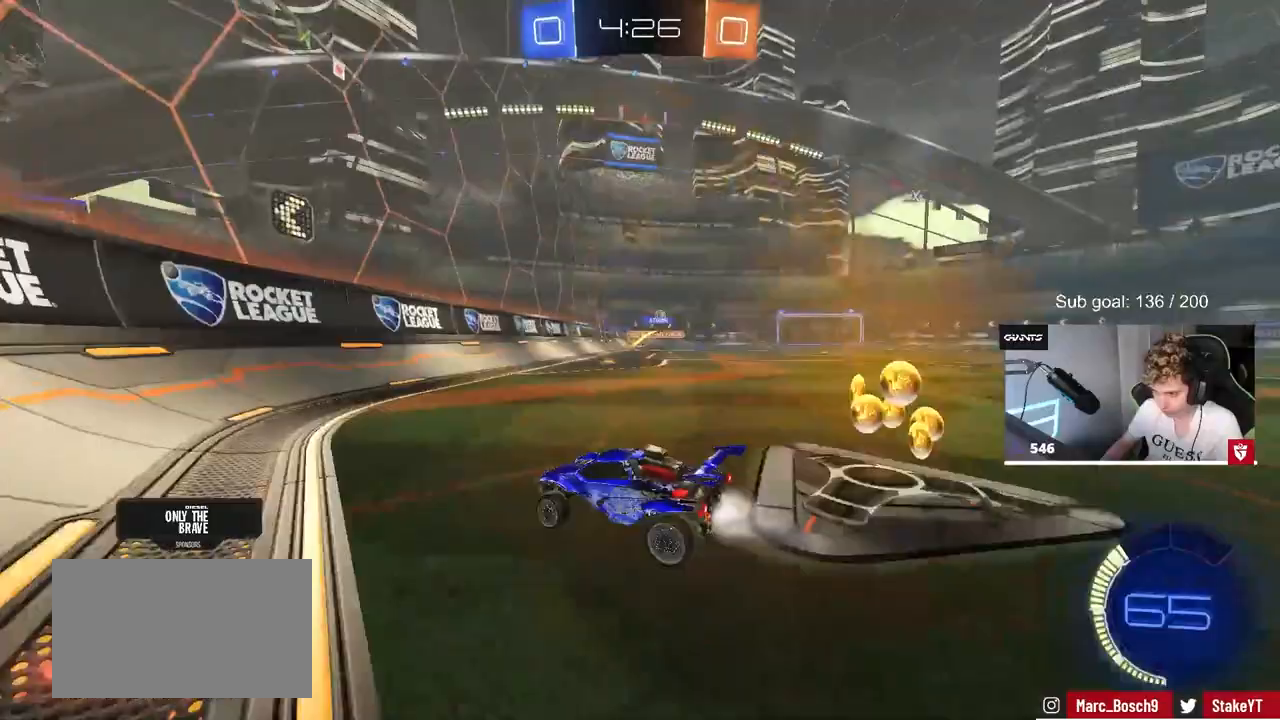
{"keys": ["w"], "mouse": ["left"], "mouse_move": "still", "events": [[400, "d", "up"]]}
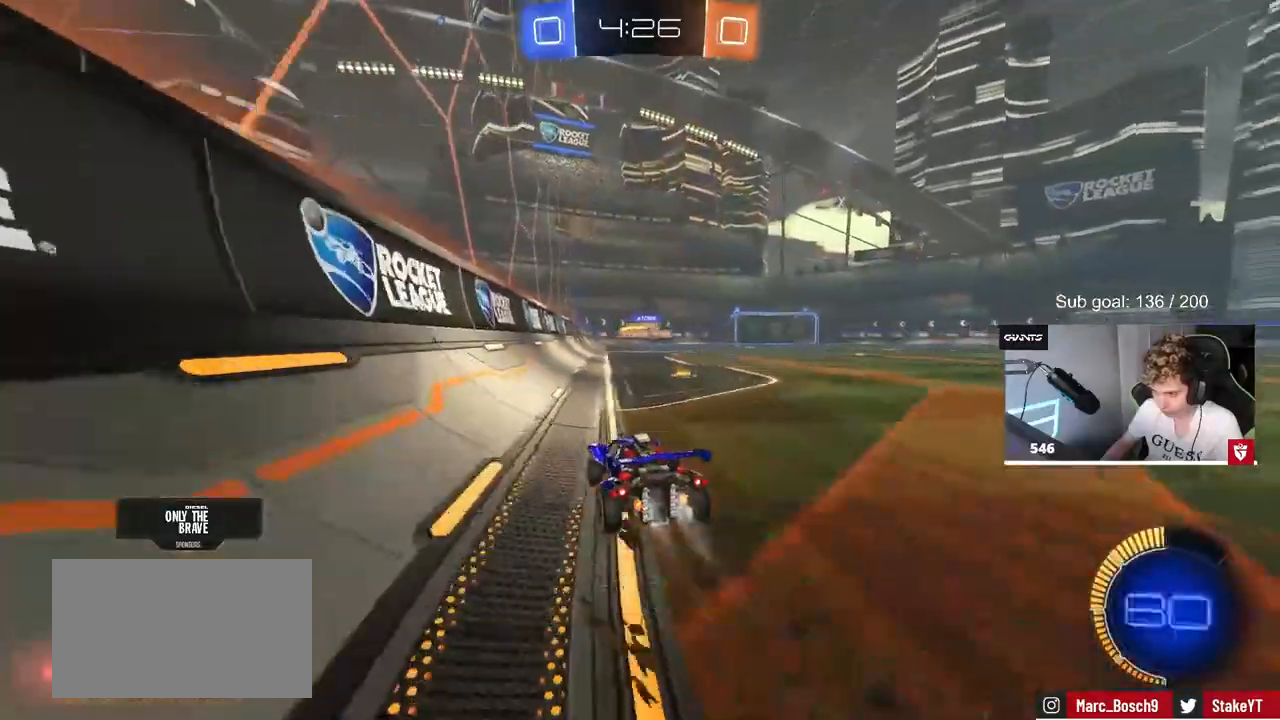
{"keys": ["w"], "mouse": ["left"], "mouse_move": "still", "events": [[33, "d", "down"], [367, "d", "up"]]}
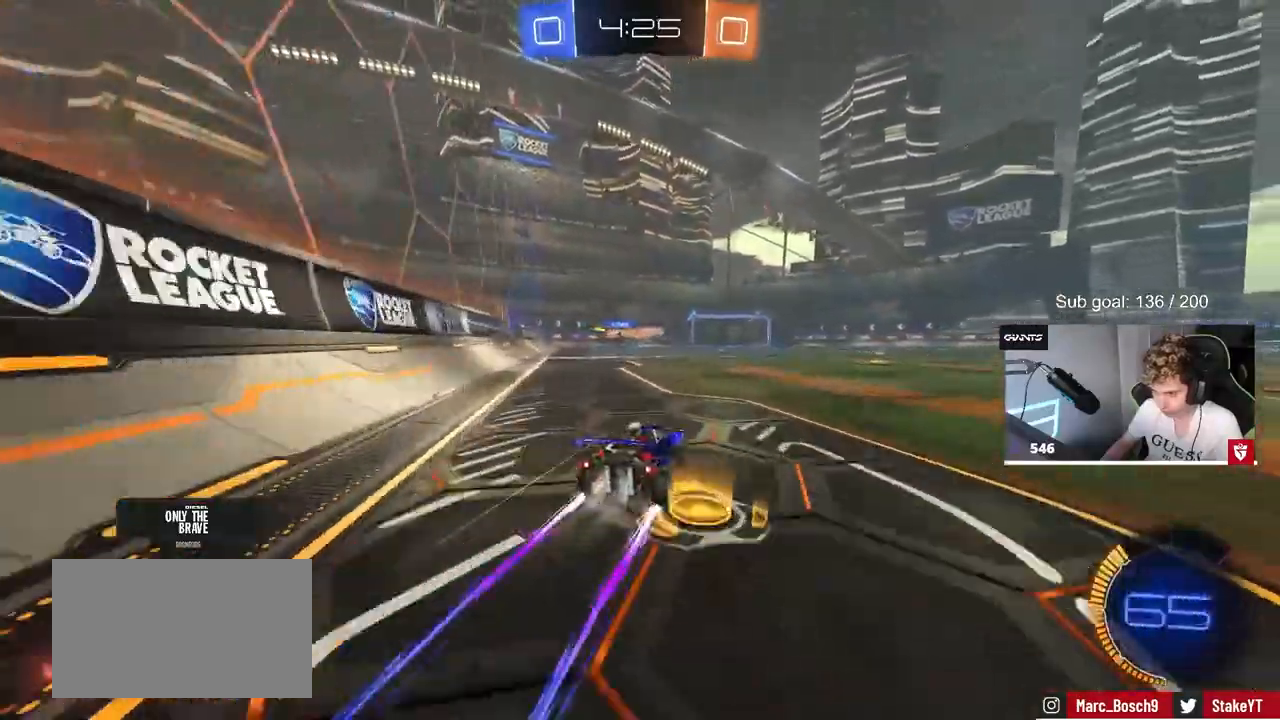
{"keys": ["w"], "mouse": [], "mouse_move": "still", "events": [[183, "mouse_left", "up"]]}
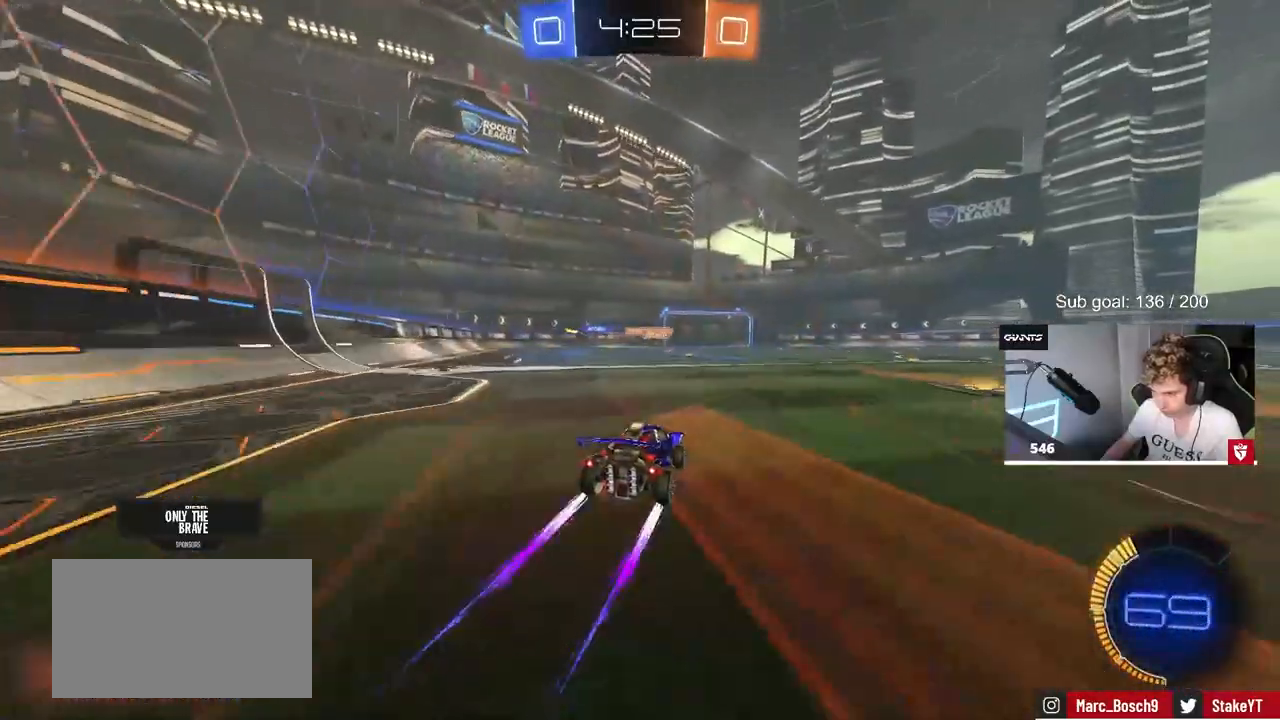
{"keys": ["w"], "mouse": [], "mouse_move": "still", "events": [[300, "a", "down"], [433, "a", "up"]]}